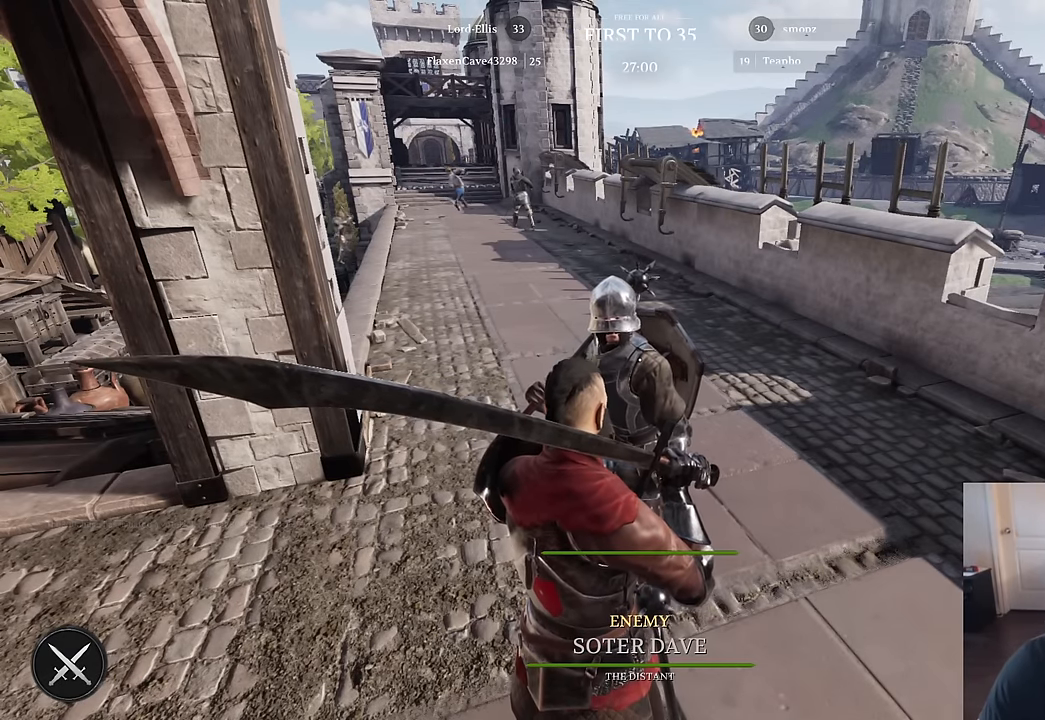
Gameplay with keyboard and mouse; each line is a JSON object with the keys and mouse buttons held at the frame after it. "events" lists presses ("down") and releases ("up") of "1", "2", "3", "4", "5", "a", "alt", "c", "caps_lock", "ctrl", "d", "e", "f", "g", "q", "r", "s", "shift", "space", "t", "tab", "v", "w", "x", "z", "mouse_left", "mouse_wheel" and "mouse_right" between this image and that frame as [ms after this image, input, new state], when the widget could be followed in between. "mouse_left", "mouse_wheel", "mouse_right" = the "left", "wheel", "right" buttons of the "mouse" list. No other keys are recorded. "wheel" means that the mouse wheel is clicked or scrolled. "mouse_move" is the direction in which the mouse moves at that frame (one of eight, or "still"), when it could be read.
{"keys": [], "mouse": [], "mouse_move": "left", "events": []}
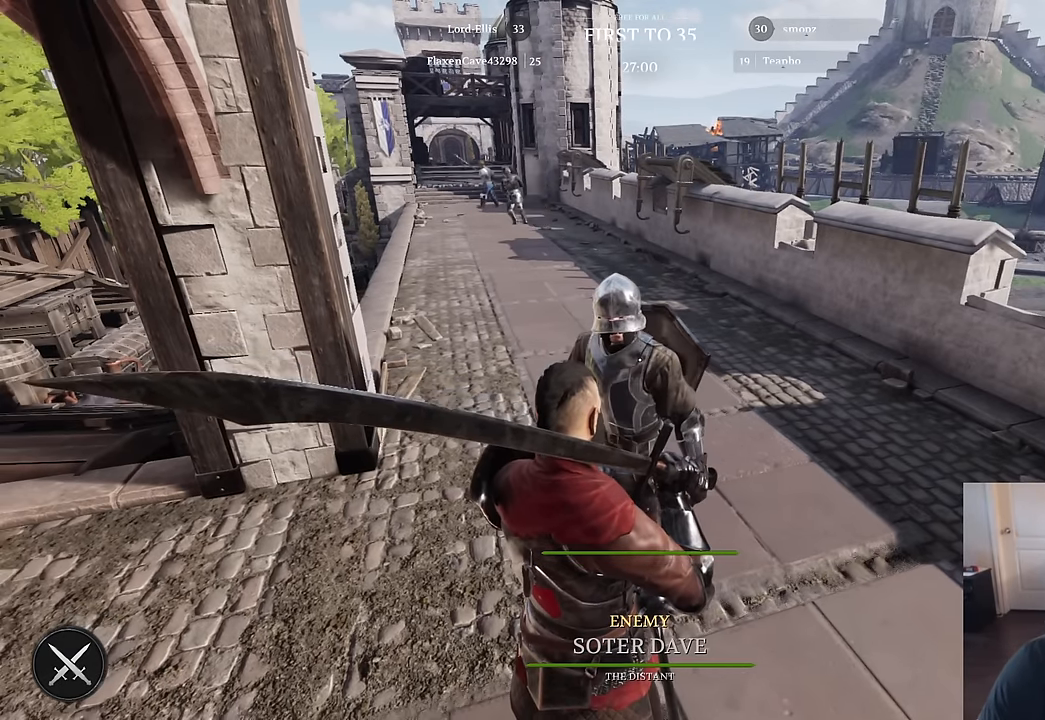
{"keys": [], "mouse": [], "mouse_move": "still", "events": []}
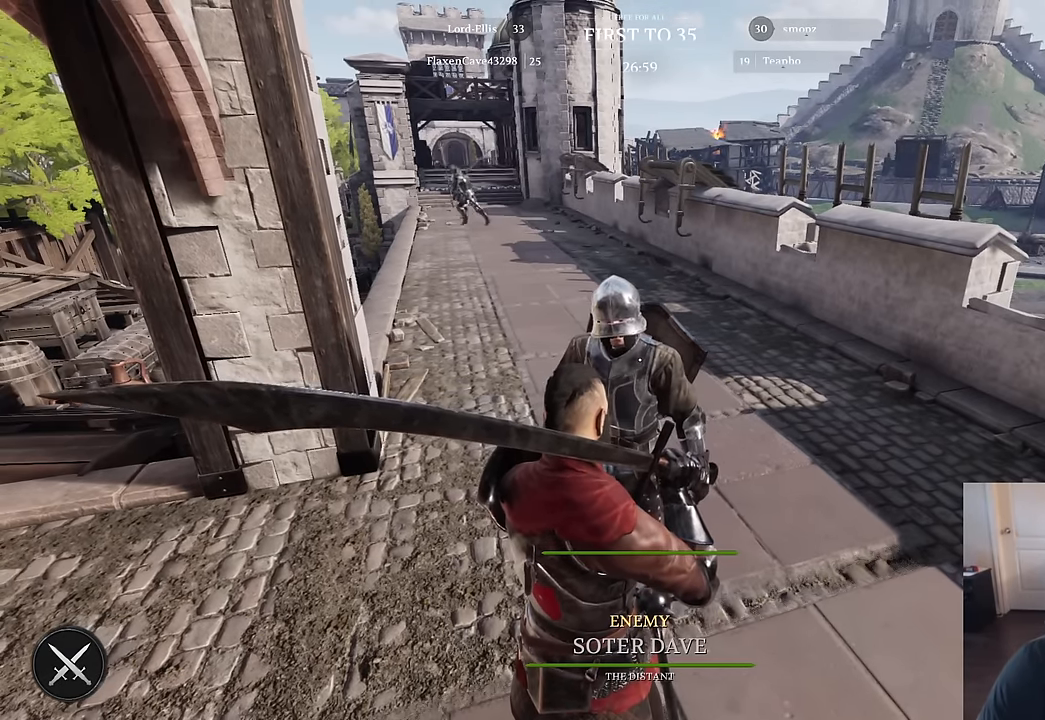
{"keys": [], "mouse": [], "mouse_move": "still", "events": []}
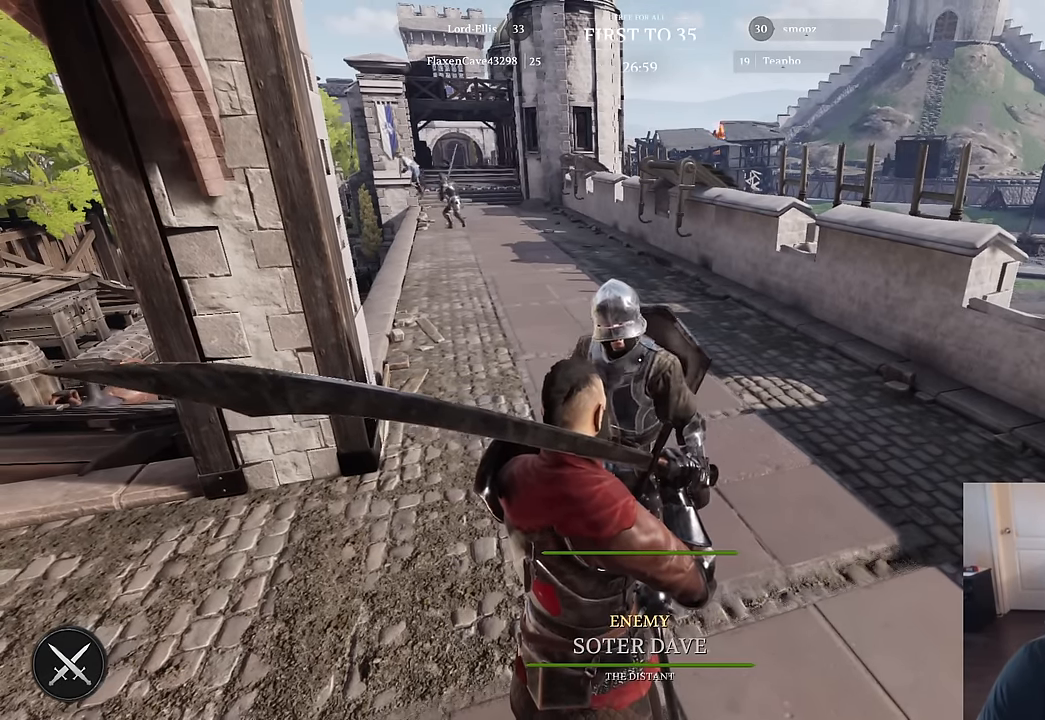
{"keys": [], "mouse": [], "mouse_move": "still", "events": []}
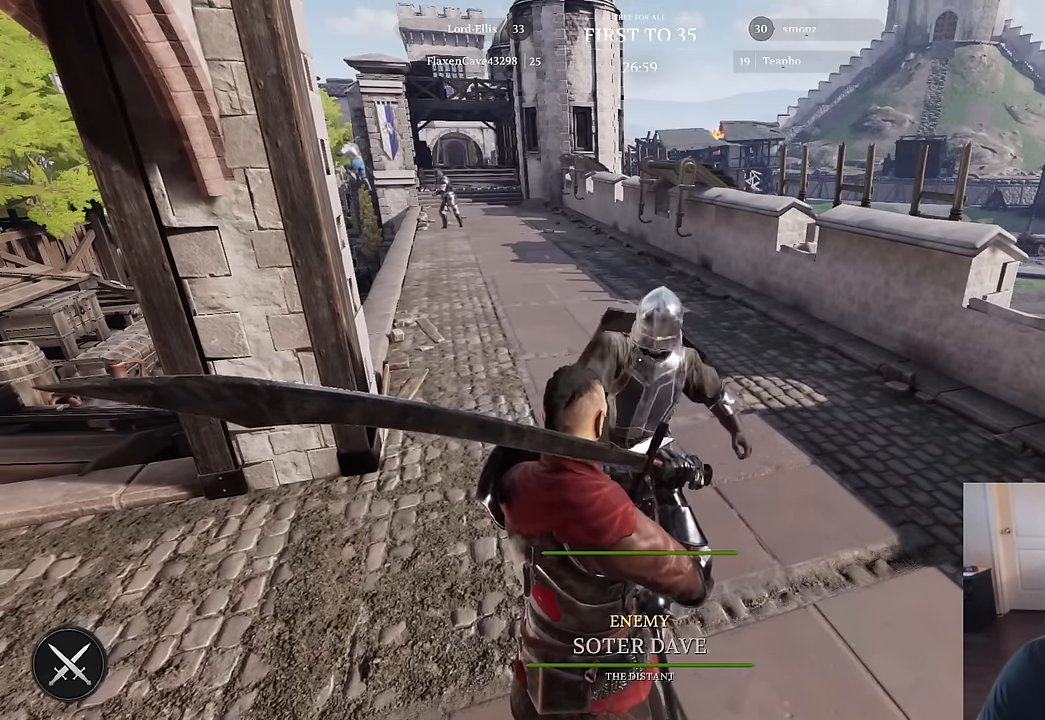
{"keys": [], "mouse": [], "mouse_move": "still", "events": [[150, "d", "down"], [150, "s", "down"], [217, "s", "up"], [400, "d", "up"]]}
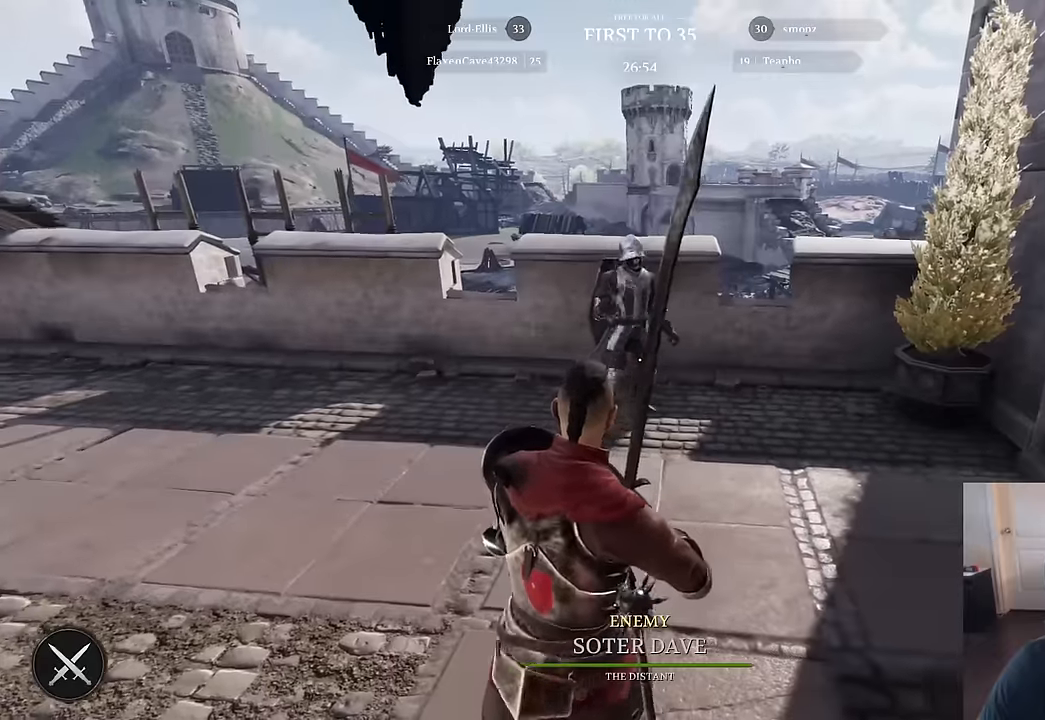
{"keys": [], "mouse": [], "mouse_move": "still", "events": []}
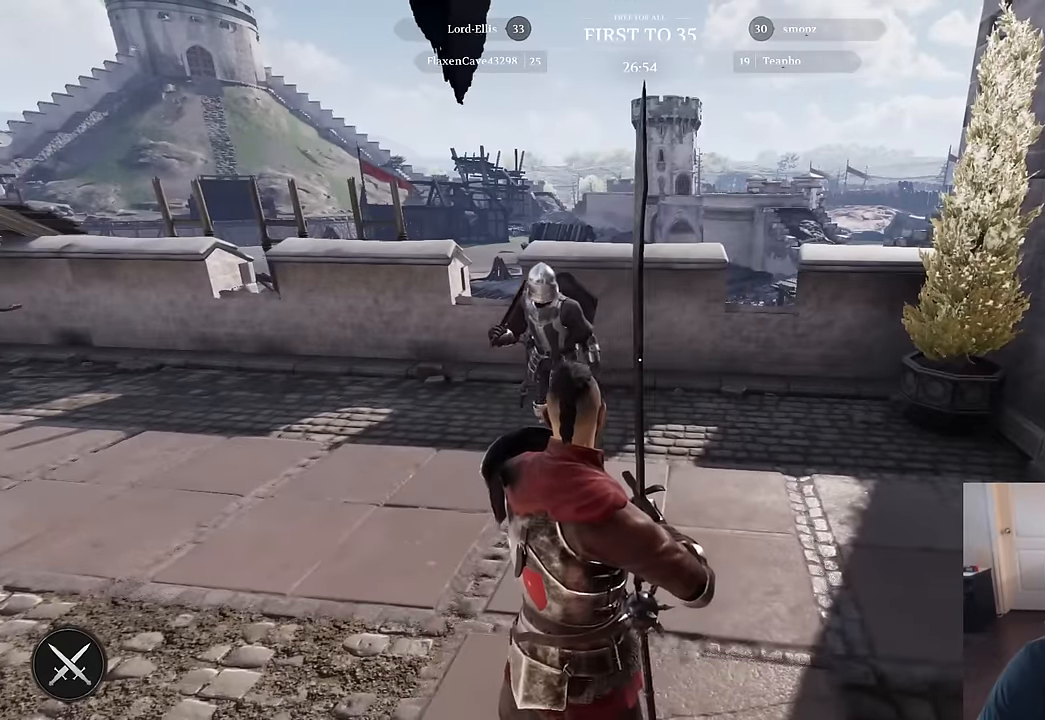
{"keys": [], "mouse": [], "mouse_move": "still", "events": [[17, "a", "down"], [200, "a", "up"]]}